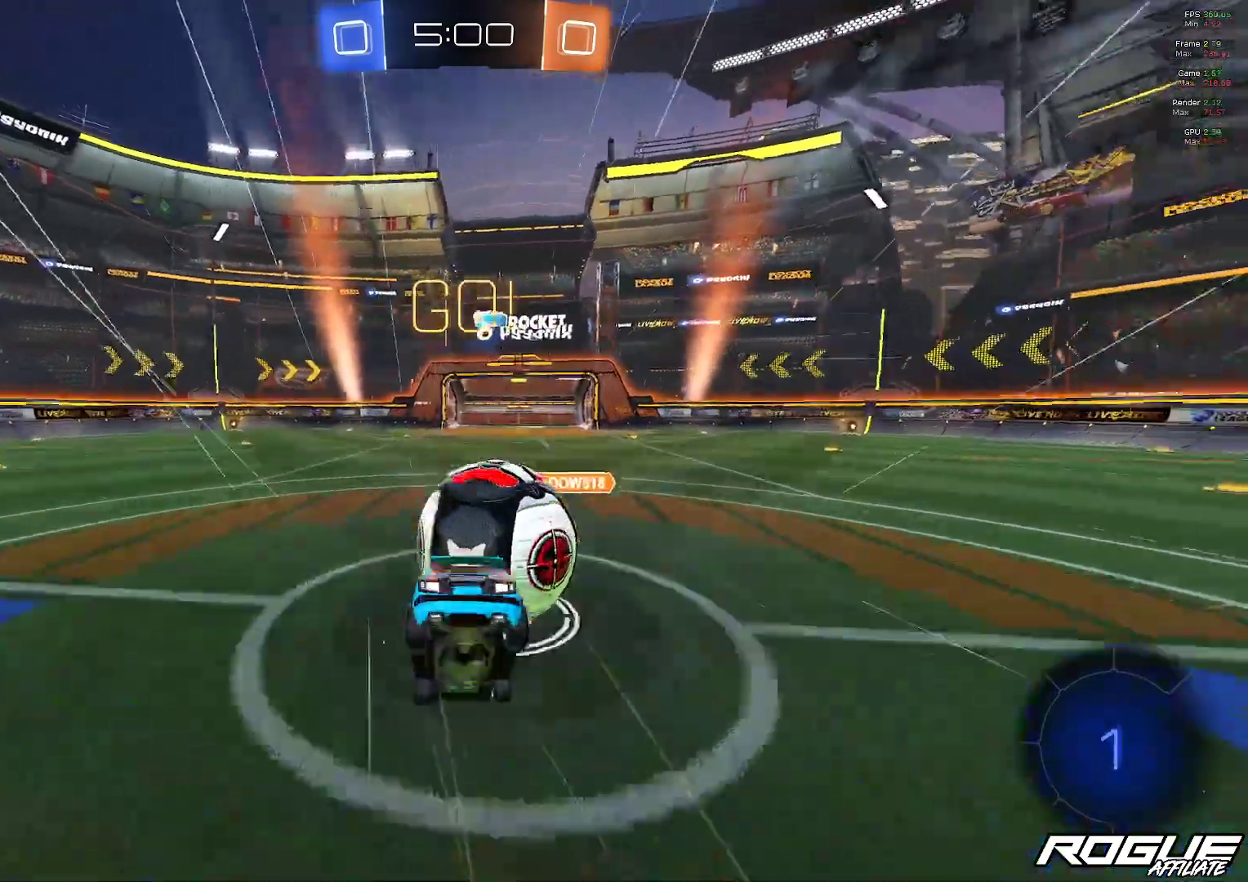
Gameplay with a controller (Xbox layout); each line is a JSON object with the inputs held at the frame after it. "events" lists button and stick changes between this image and that frame as [ms after this image, input, new state], when the widget could be followed in between. Not read: R2.
{"buttons": [], "left_stick": "left", "right_stick": "center", "events": [[50, "A", "down"], [117, "A", "up"], [167, "A", "down"], [167, "left_stick", "up-left"], [300, "A", "up"], [500, "left_stick", "left"]]}
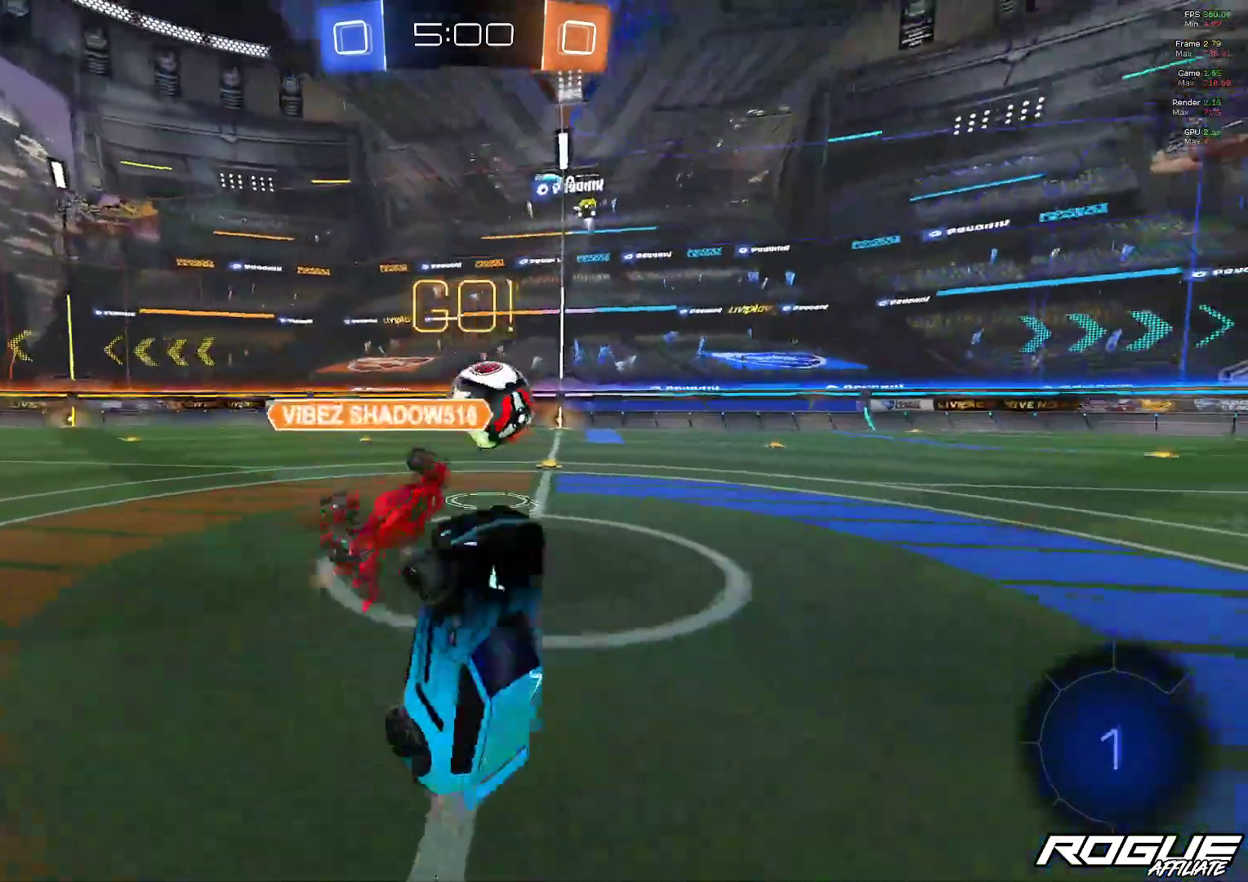
{"buttons": [], "left_stick": "down-left", "right_stick": "center", "events": [[150, "left_stick", "down-left"]]}
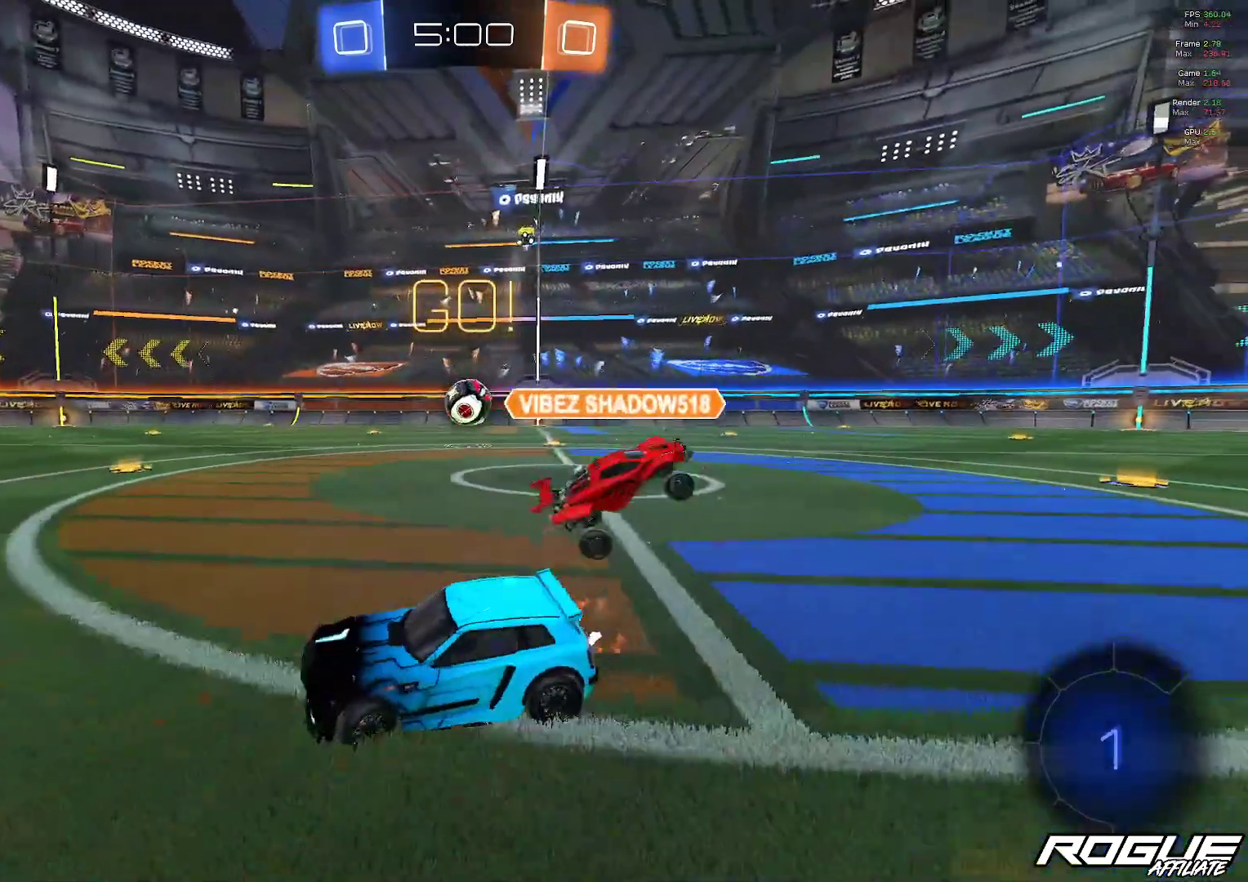
{"buttons": [], "left_stick": "right", "right_stick": "center", "events": [[33, "left_stick", "center"], [83, "left_stick", "right"], [283, "L1", "down"], [367, "L1", "up"]]}
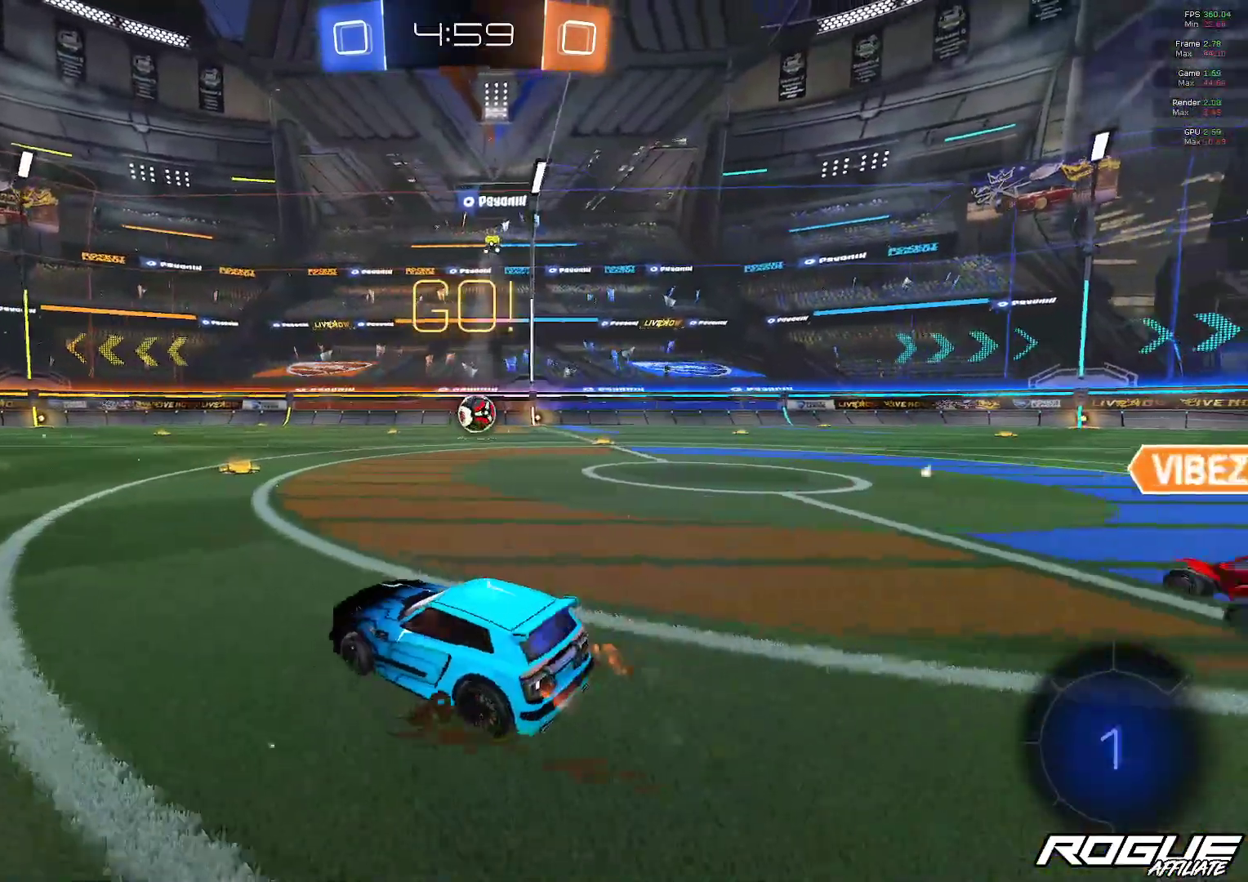
{"buttons": [], "left_stick": "up", "right_stick": "center", "events": [[150, "B", "down"], [333, "left_stick", "up-right"], [433, "left_stick", "up"], [483, "B", "up"]]}
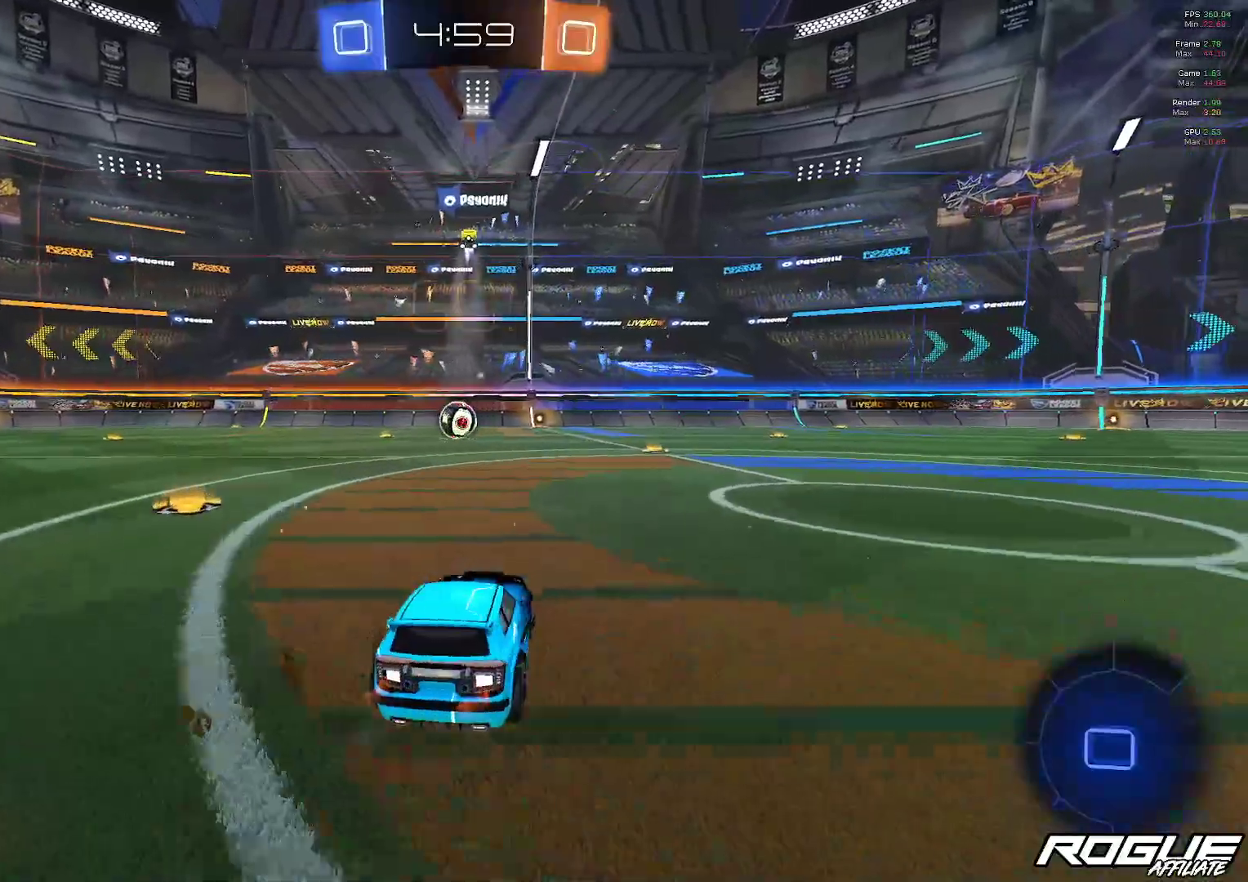
{"buttons": [], "left_stick": "up", "right_stick": "center", "events": [[50, "A", "down"], [133, "A", "up"], [183, "A", "down"], [450, "A", "up"]]}
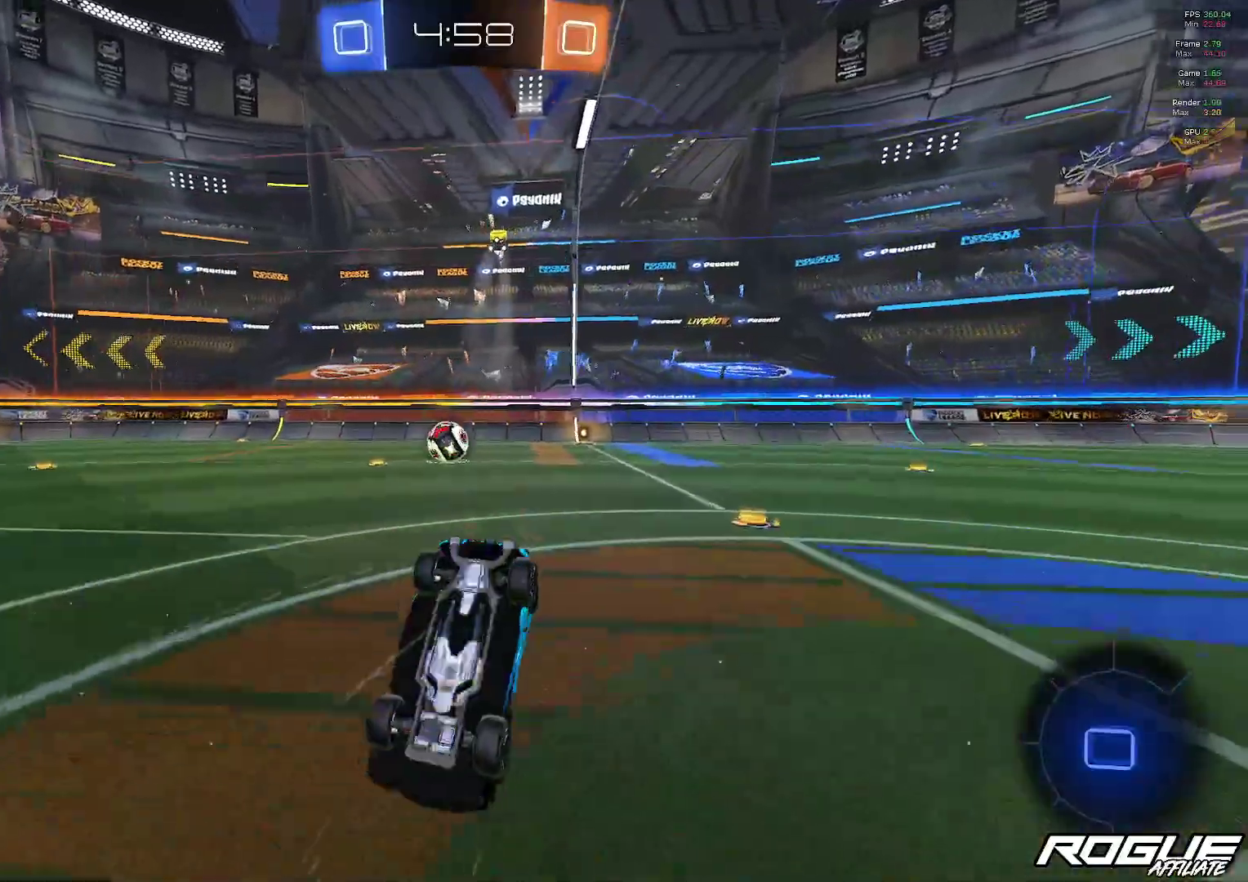
{"buttons": [], "left_stick": "center", "right_stick": "center", "events": [[17, "left_stick", "center"]]}
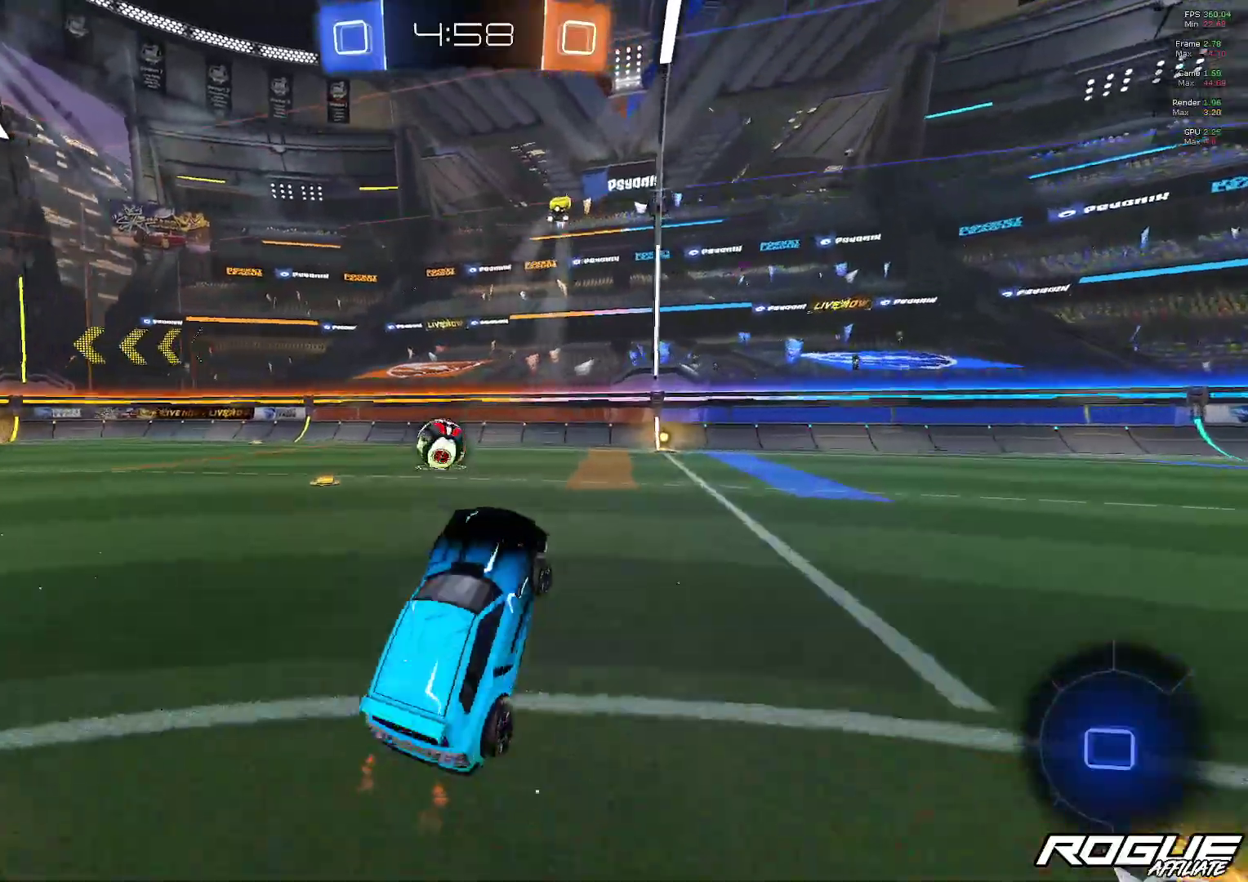
{"buttons": [], "left_stick": "up-left", "right_stick": "center", "events": [[350, "left_stick", "up-left"]]}
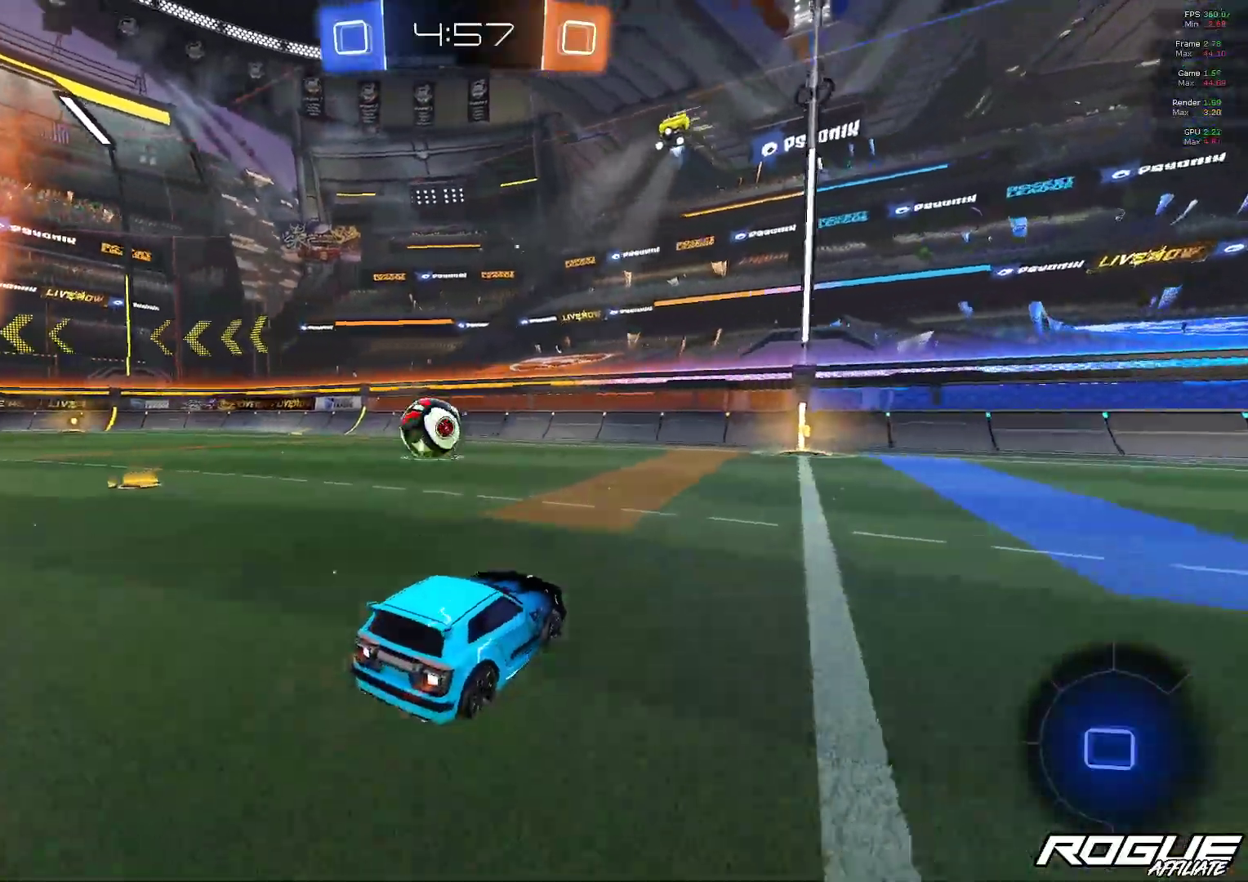
{"buttons": [], "left_stick": "center", "right_stick": "center", "events": [[33, "left_stick", "center"], [217, "left_stick", "right"], [333, "left_stick", "center"]]}
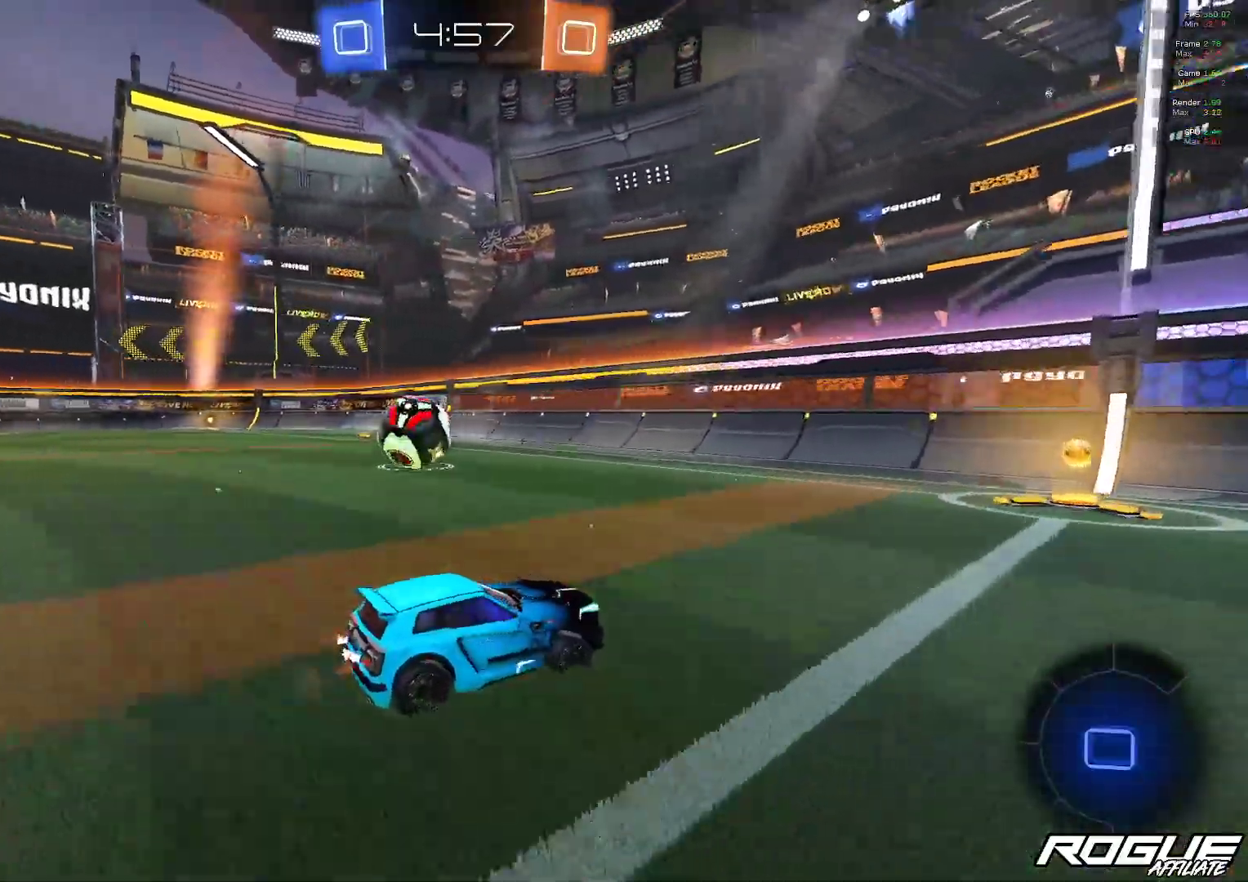
{"buttons": ["L1"], "left_stick": "up-left", "right_stick": "center", "events": [[400, "left_stick", "up-left"], [467, "L1", "down"]]}
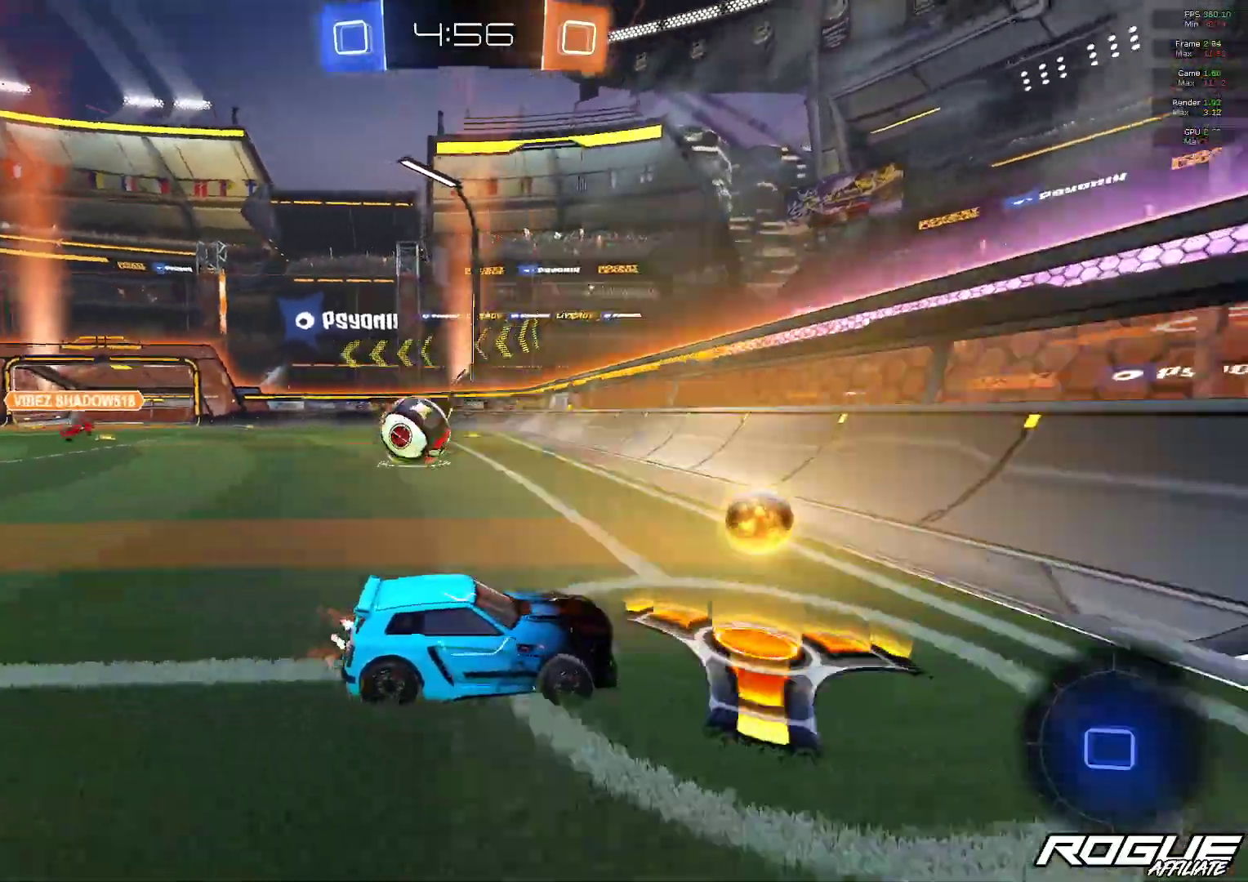
{"buttons": ["B"], "left_stick": "center", "right_stick": "center", "events": [[117, "L1", "up"], [317, "B", "down"], [467, "left_stick", "center"]]}
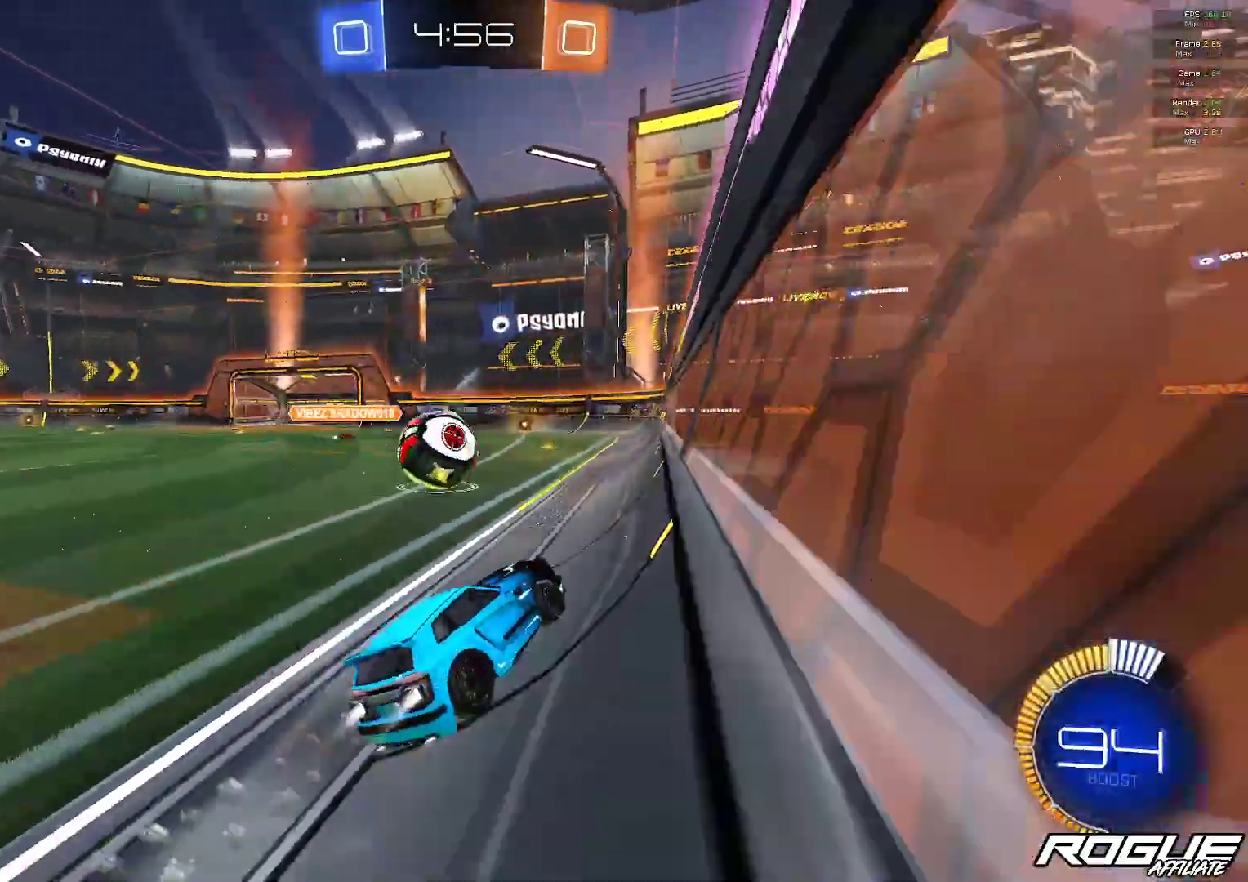
{"buttons": ["B"], "left_stick": "left", "right_stick": "center"}
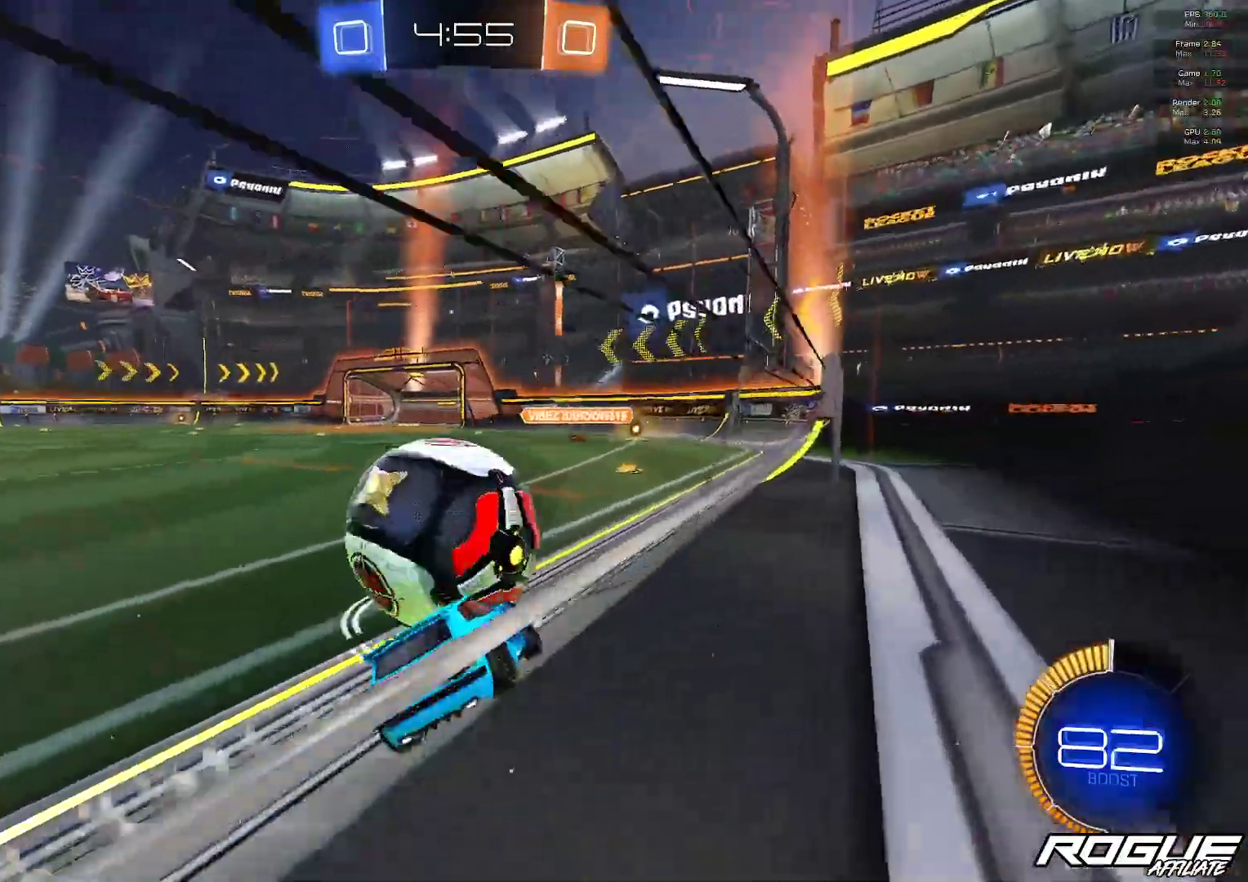
{"buttons": ["B"], "left_stick": "center", "right_stick": "center", "events": [[133, "B", "up"], [217, "left_stick", "center"], [283, "left_stick", "right"], [417, "B", "down"], [483, "left_stick", "center"]]}
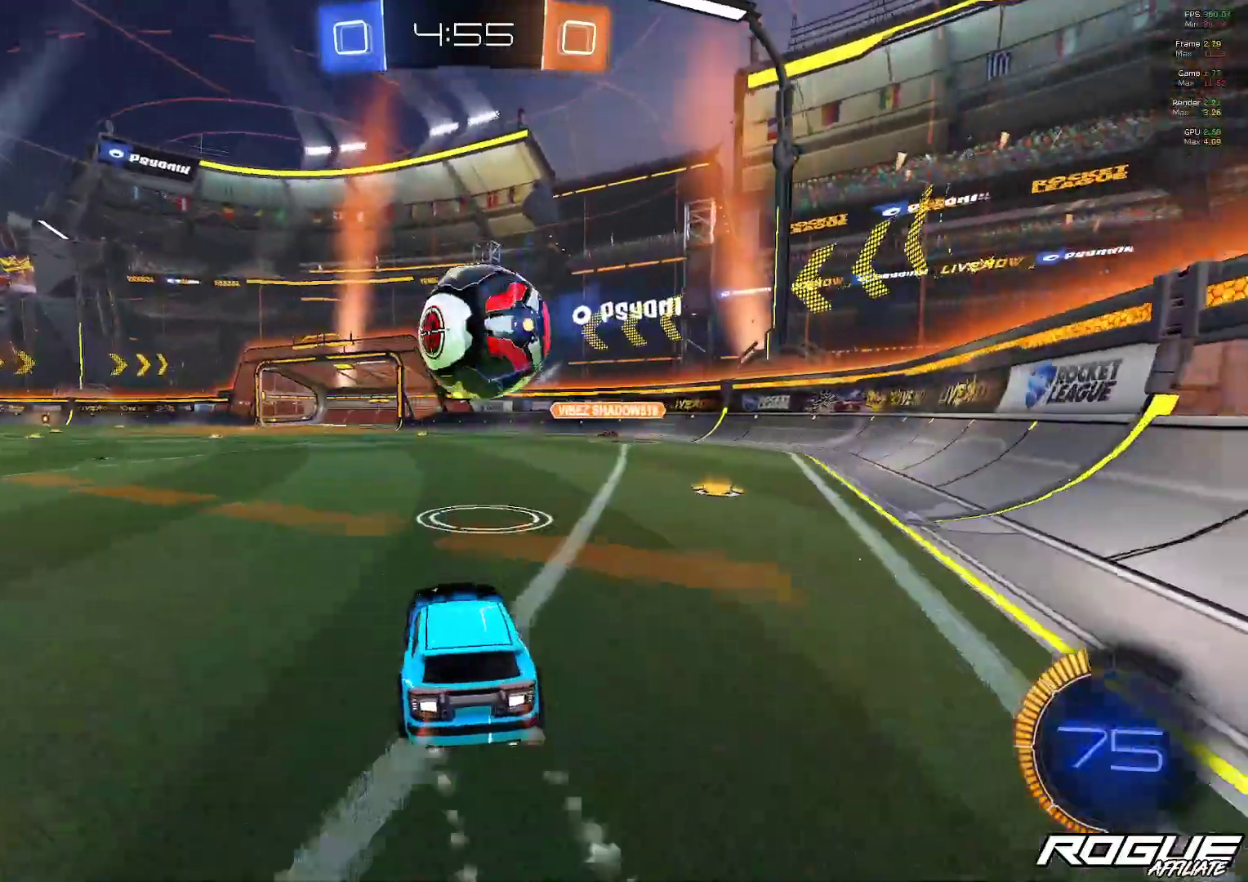
{"buttons": [], "left_stick": "left", "right_stick": "center", "events": [[267, "left_stick", "left"], [400, "B", "up"]]}
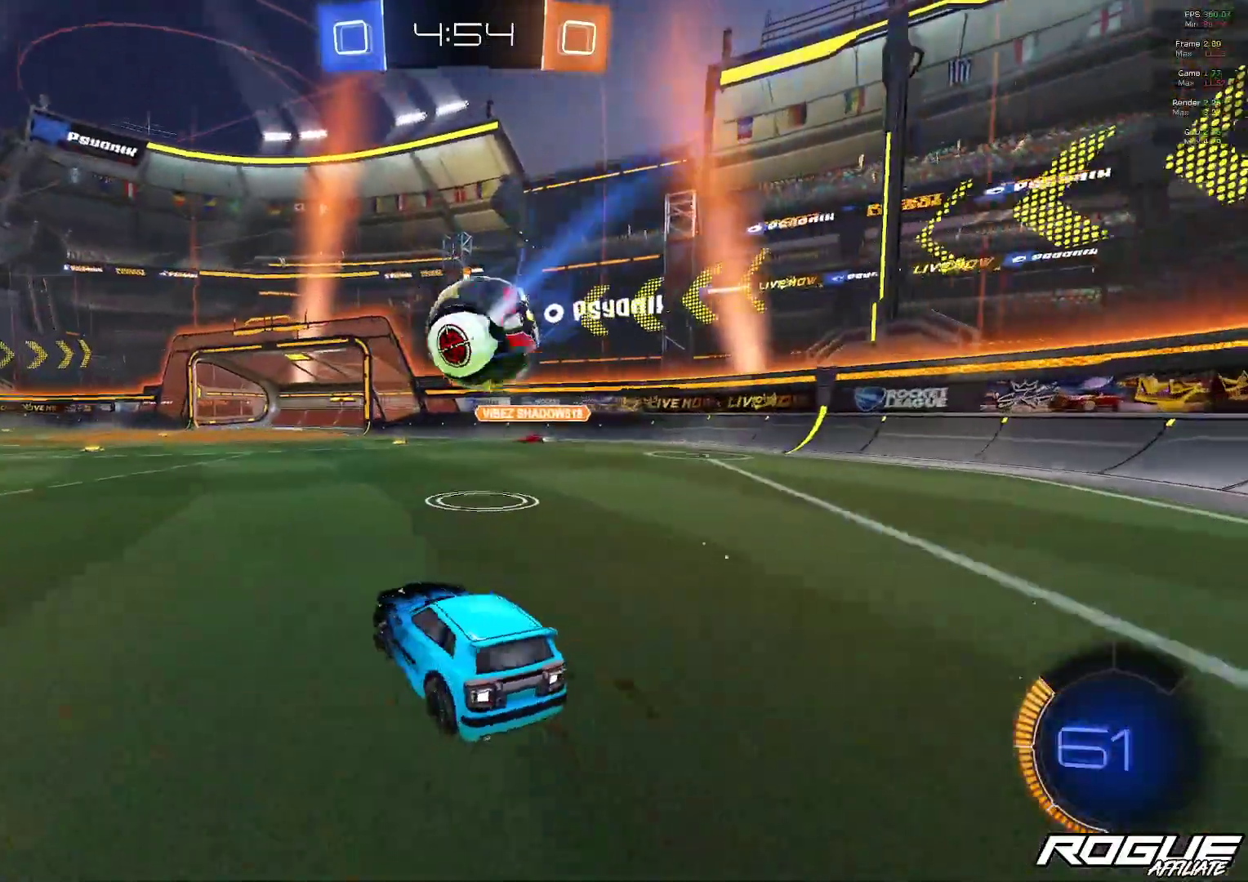
{"buttons": [], "left_stick": "left", "right_stick": "center", "events": []}
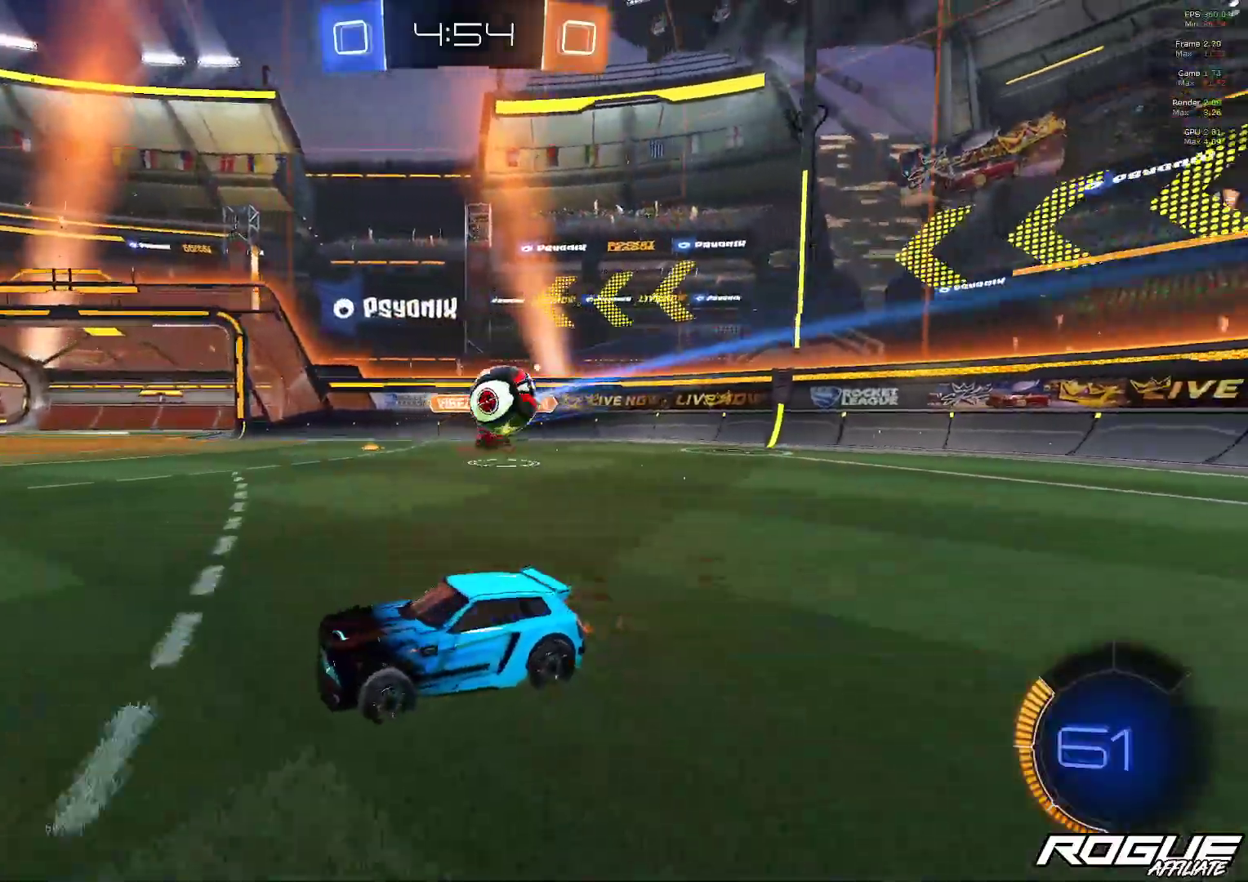
{"buttons": [], "left_stick": "left", "right_stick": "center", "events": []}
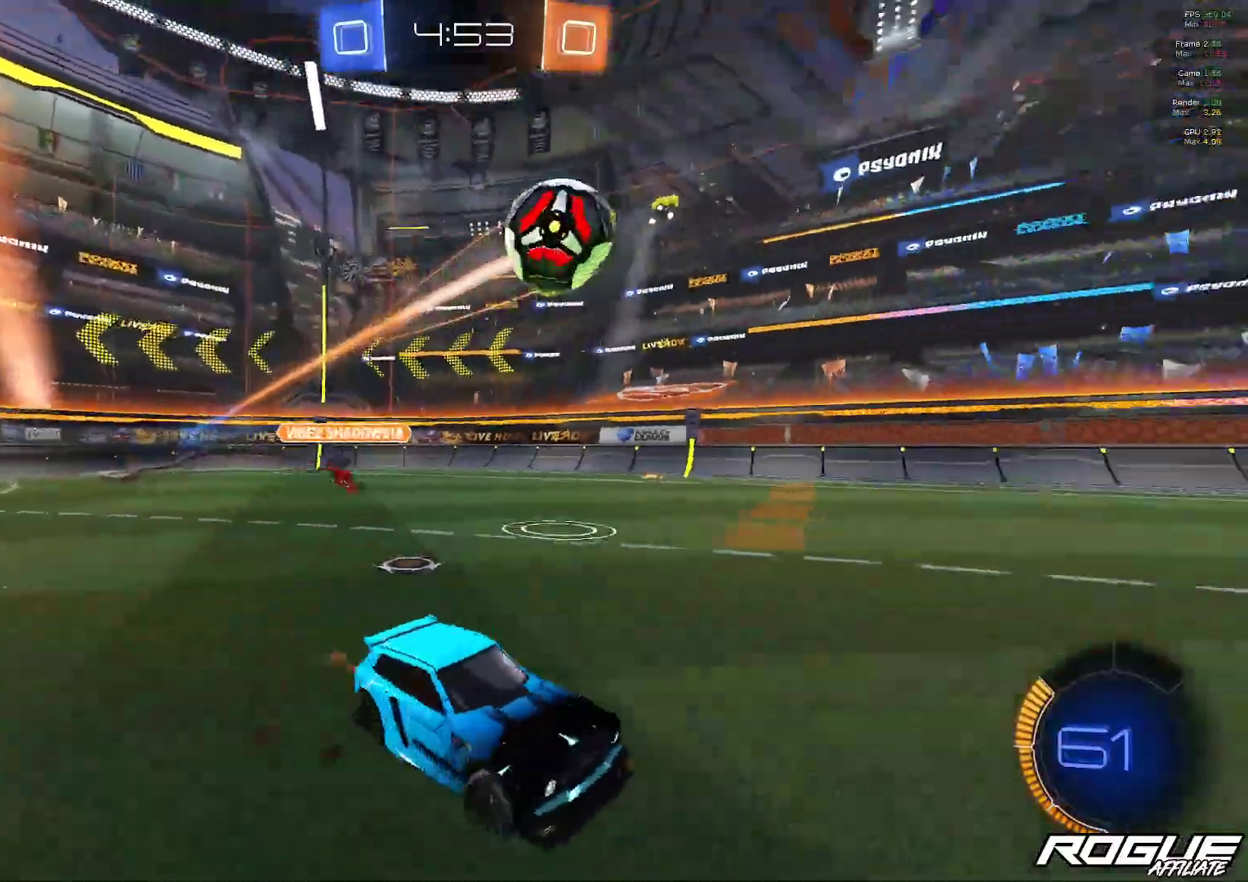
{"buttons": ["A", "B"], "left_stick": "up", "right_stick": "center"}
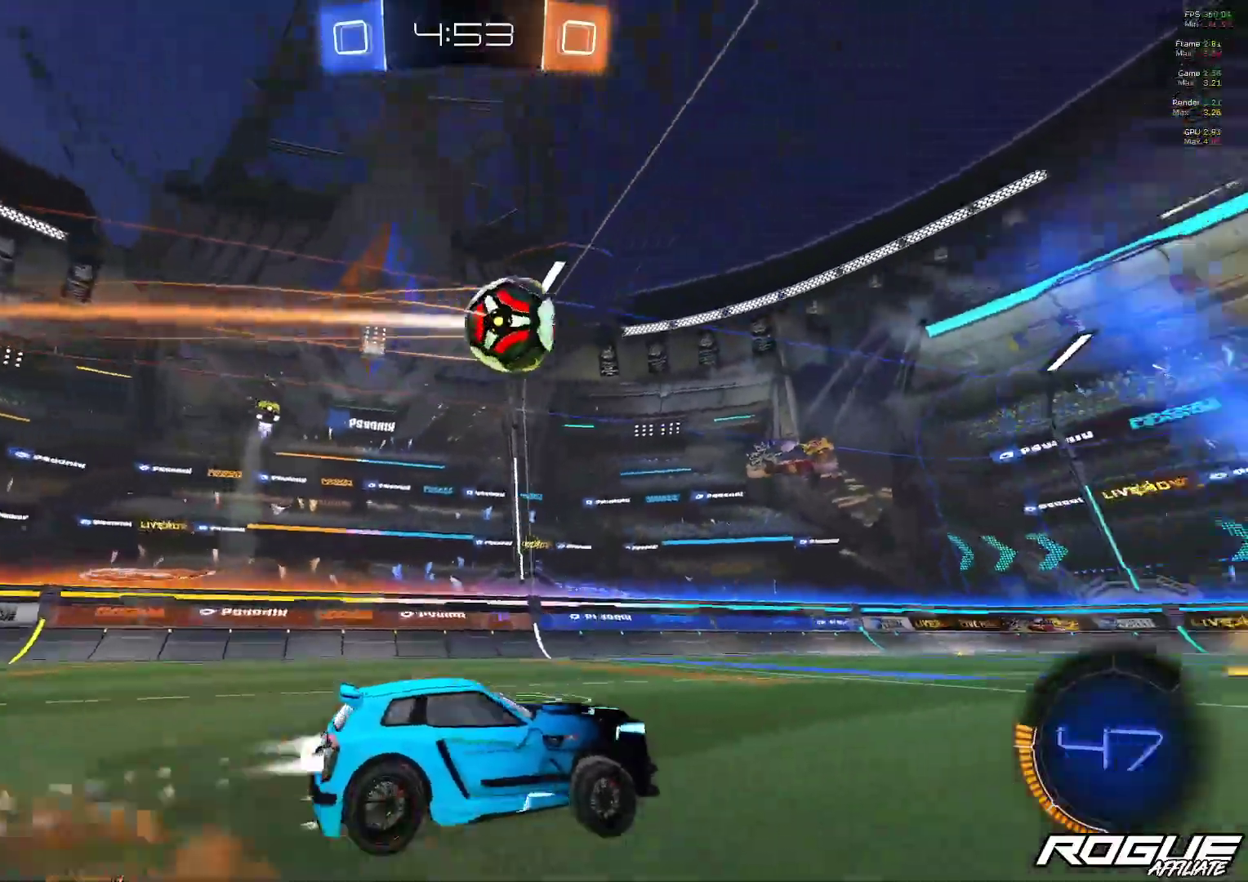
{"buttons": [], "left_stick": "center", "right_stick": "center", "events": [[33, "A", "up"], [67, "B", "up"], [117, "A", "down"], [200, "A", "up"], [233, "A", "down"], [367, "A", "up"], [367, "left_stick", "center"]]}
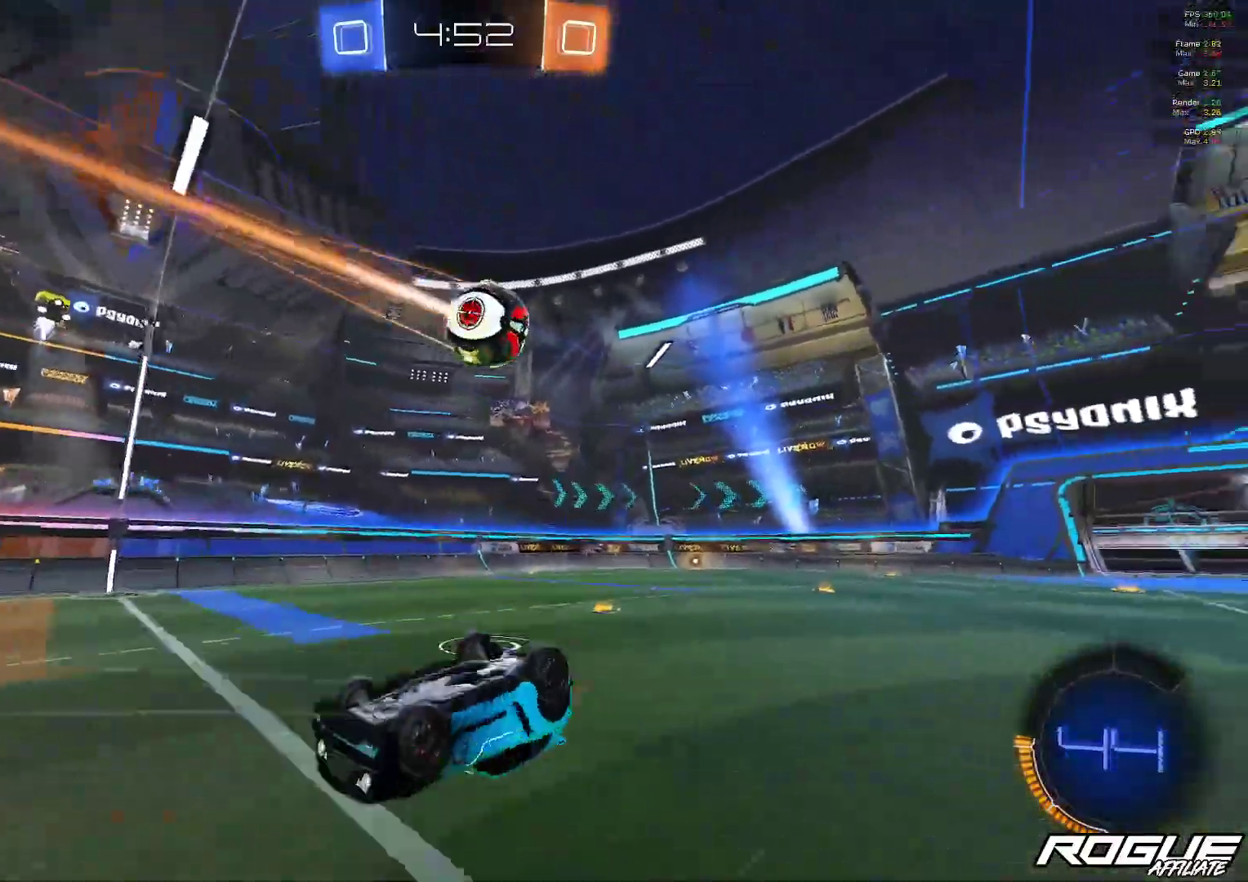
{"buttons": [], "left_stick": "center", "right_stick": "center", "events": []}
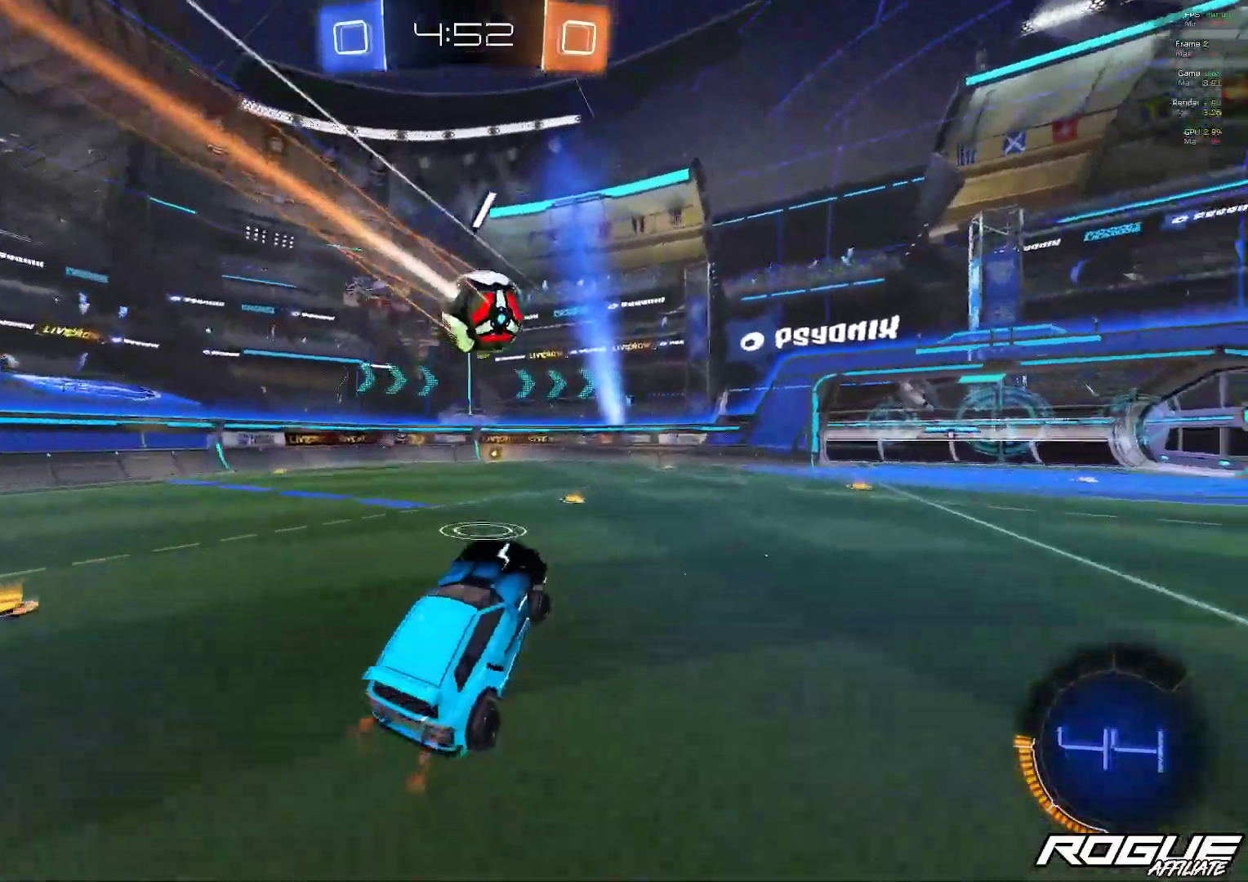
{"buttons": [], "left_stick": "center", "right_stick": "center", "events": []}
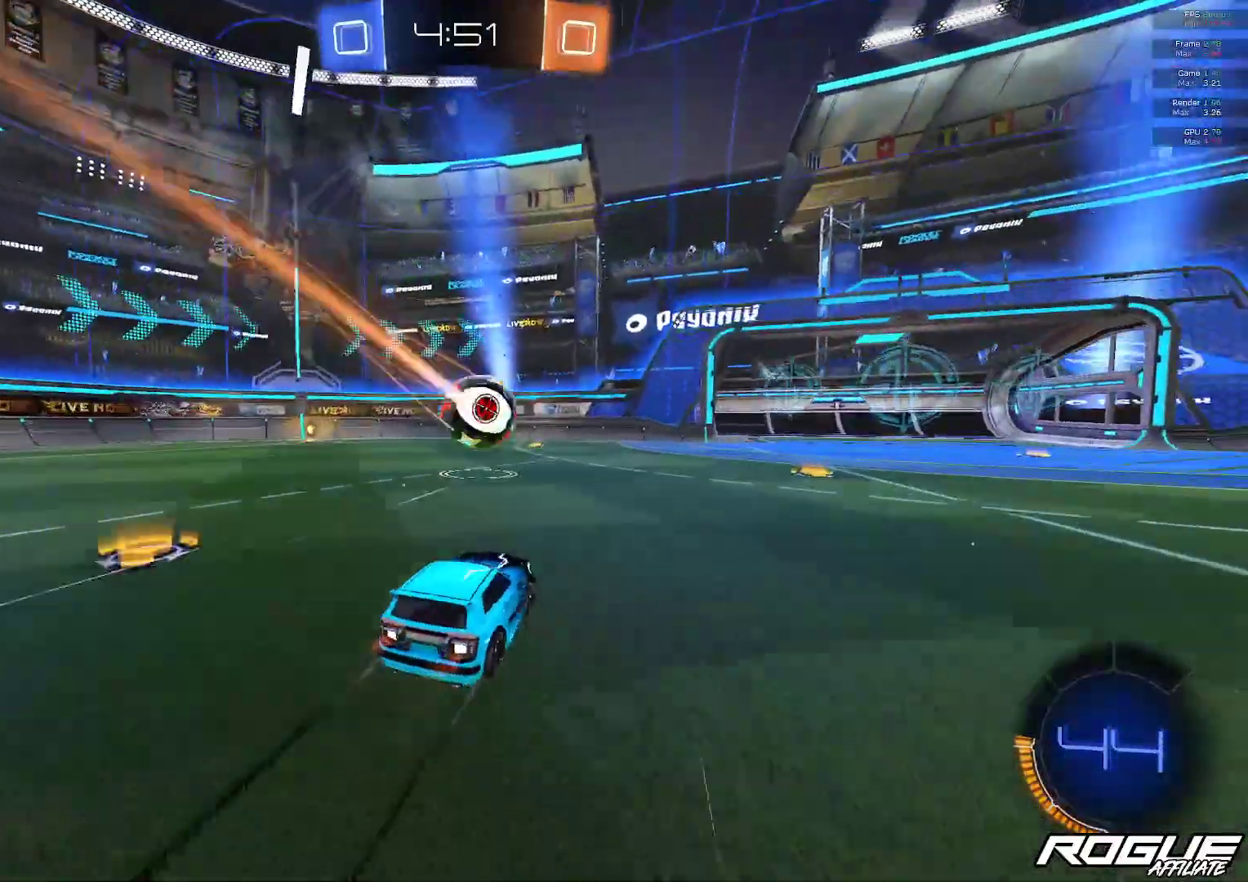
{"buttons": ["B"], "left_stick": "center", "right_stick": "center", "events": [[17, "left_stick", "left"], [100, "left_stick", "center"], [150, "left_stick", "right"], [217, "B", "down"], [283, "A", "down"], [300, "left_stick", "down"], [433, "A", "up"], [483, "left_stick", "center"]]}
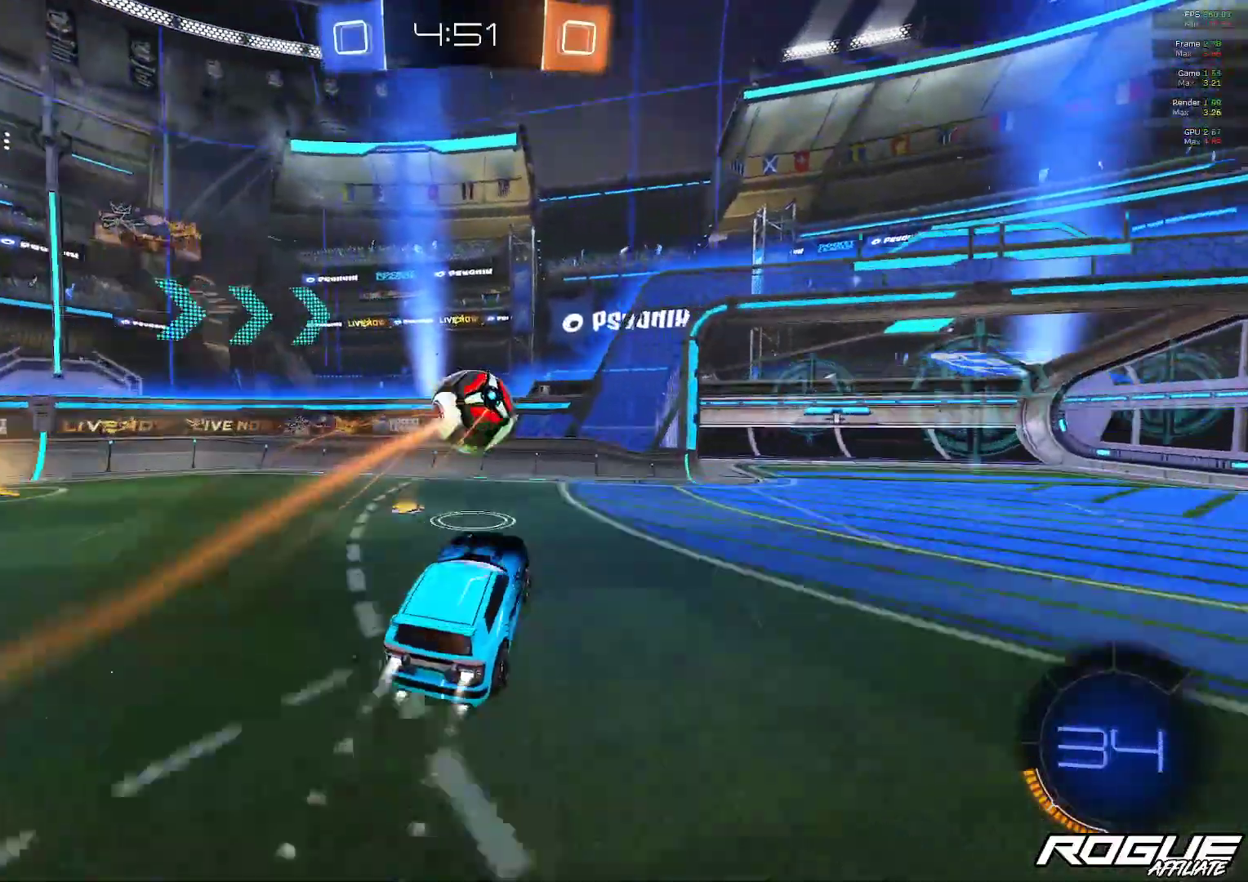
{"buttons": [], "left_stick": "center", "right_stick": "center", "events": [[117, "left_stick", "down-left"], [233, "left_stick", "center"], [500, "B", "up"]]}
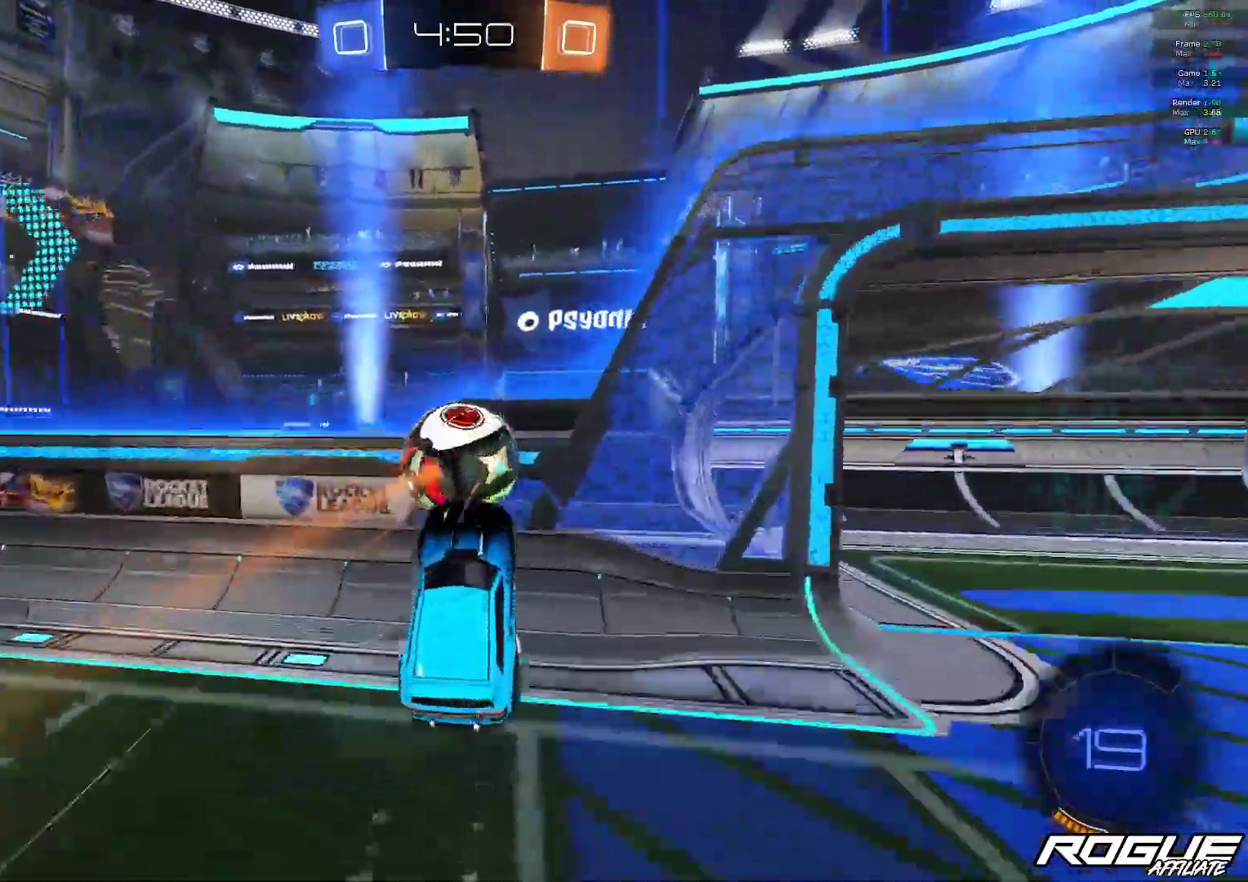
{"buttons": [], "left_stick": "up-left", "right_stick": "center", "events": [[50, "left_stick", "up"], [83, "R1", "down"], [117, "left_stick", "up-left"], [183, "R1", "up"]]}
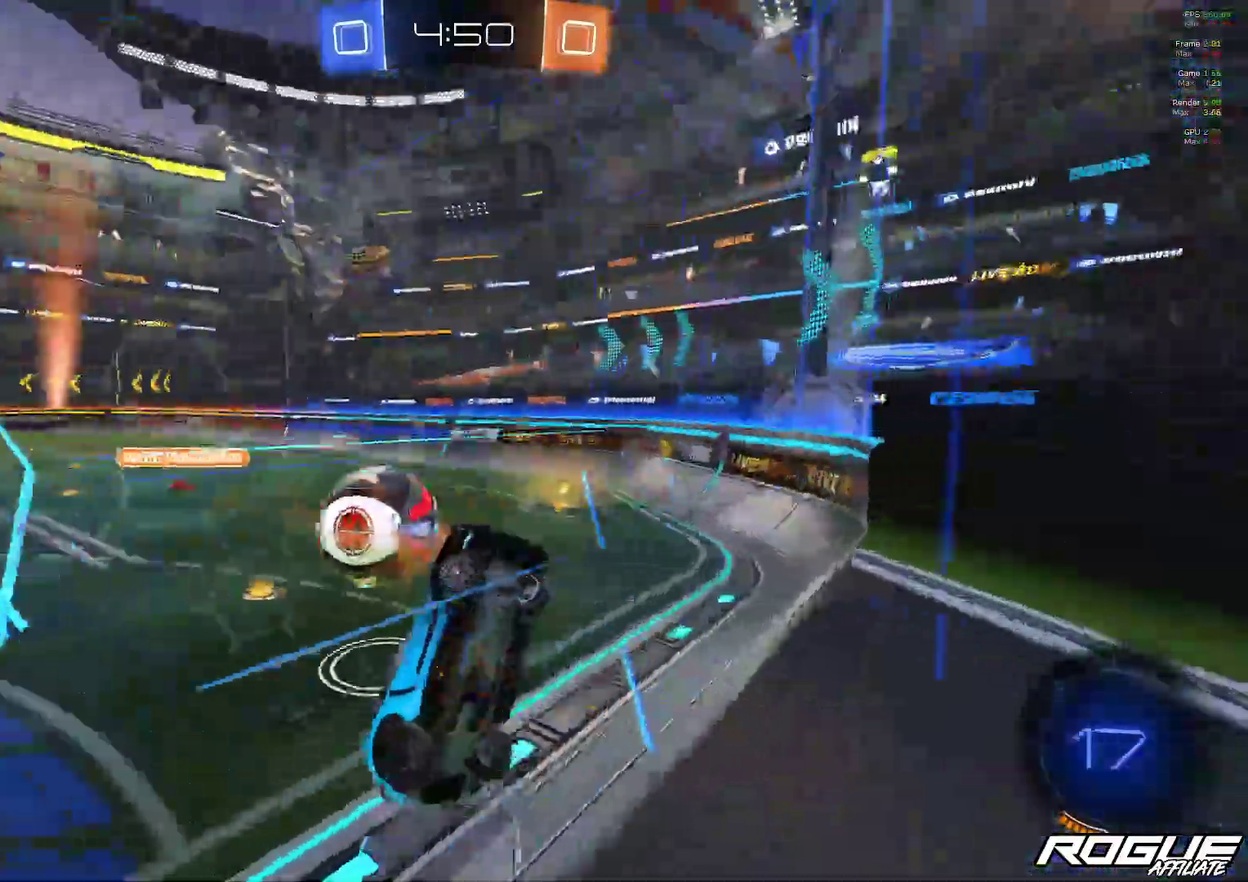
{"buttons": ["L1"], "left_stick": "up-left", "right_stick": "center", "events": [[333, "L1", "down"]]}
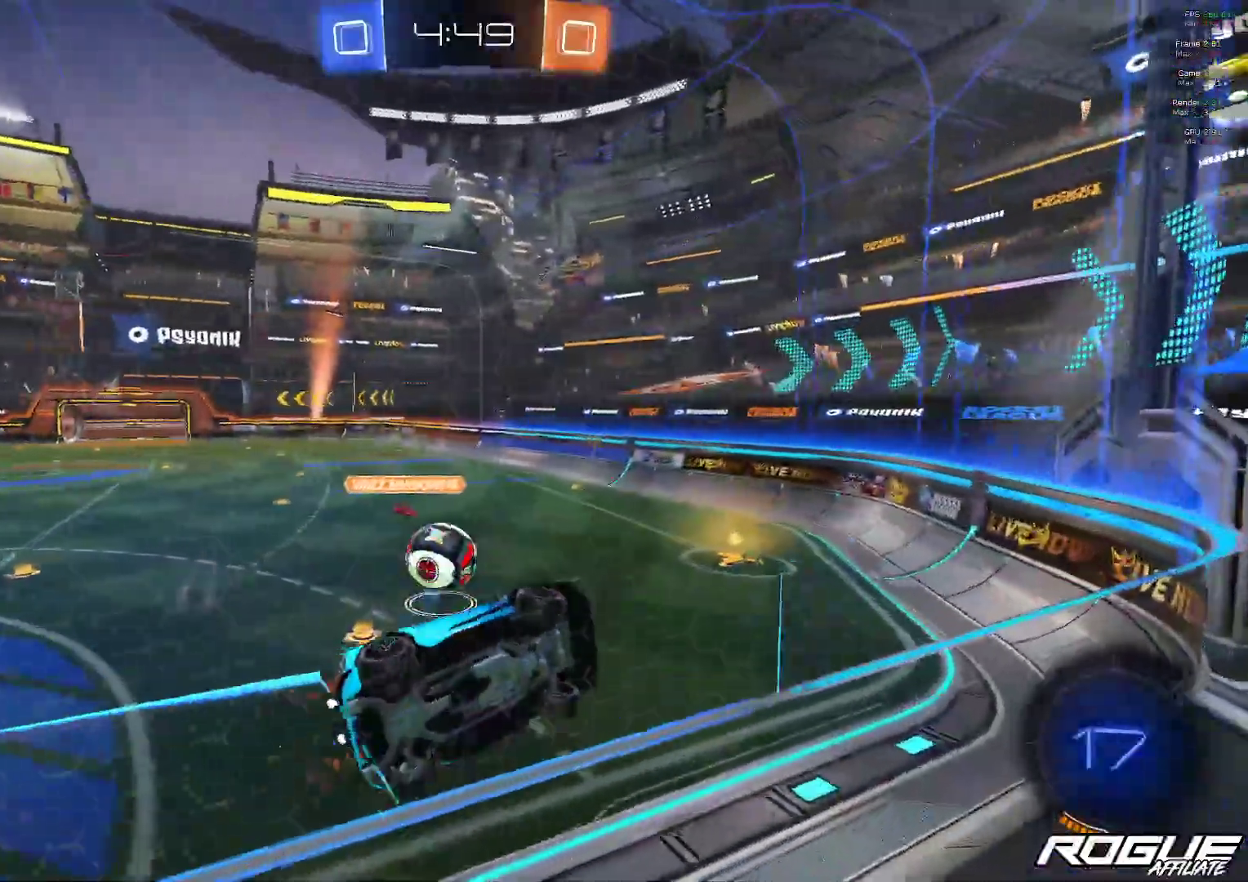
{"buttons": [], "left_stick": "left", "right_stick": "center", "events": [[17, "L1", "up"], [150, "left_stick", "left"]]}
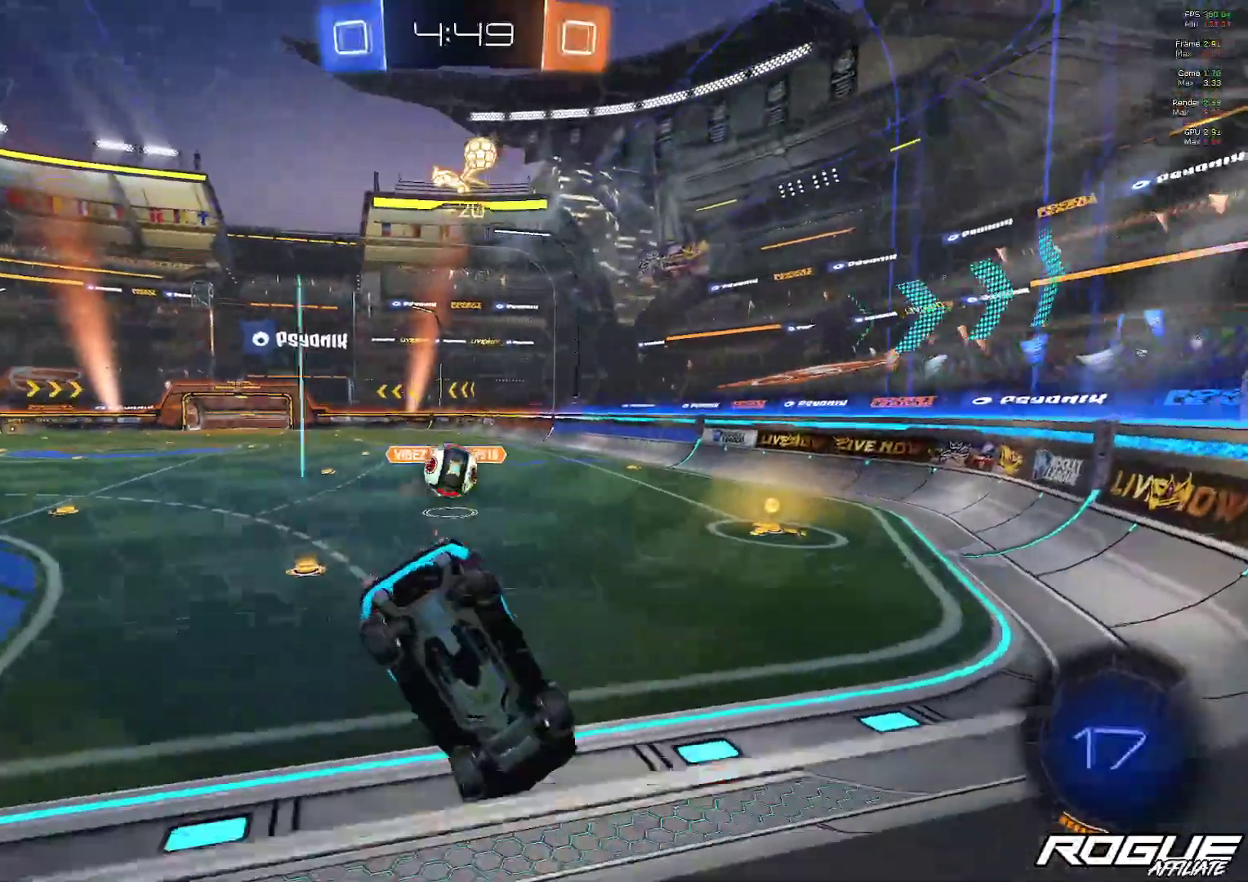
{"buttons": [], "left_stick": "left", "right_stick": "center", "events": []}
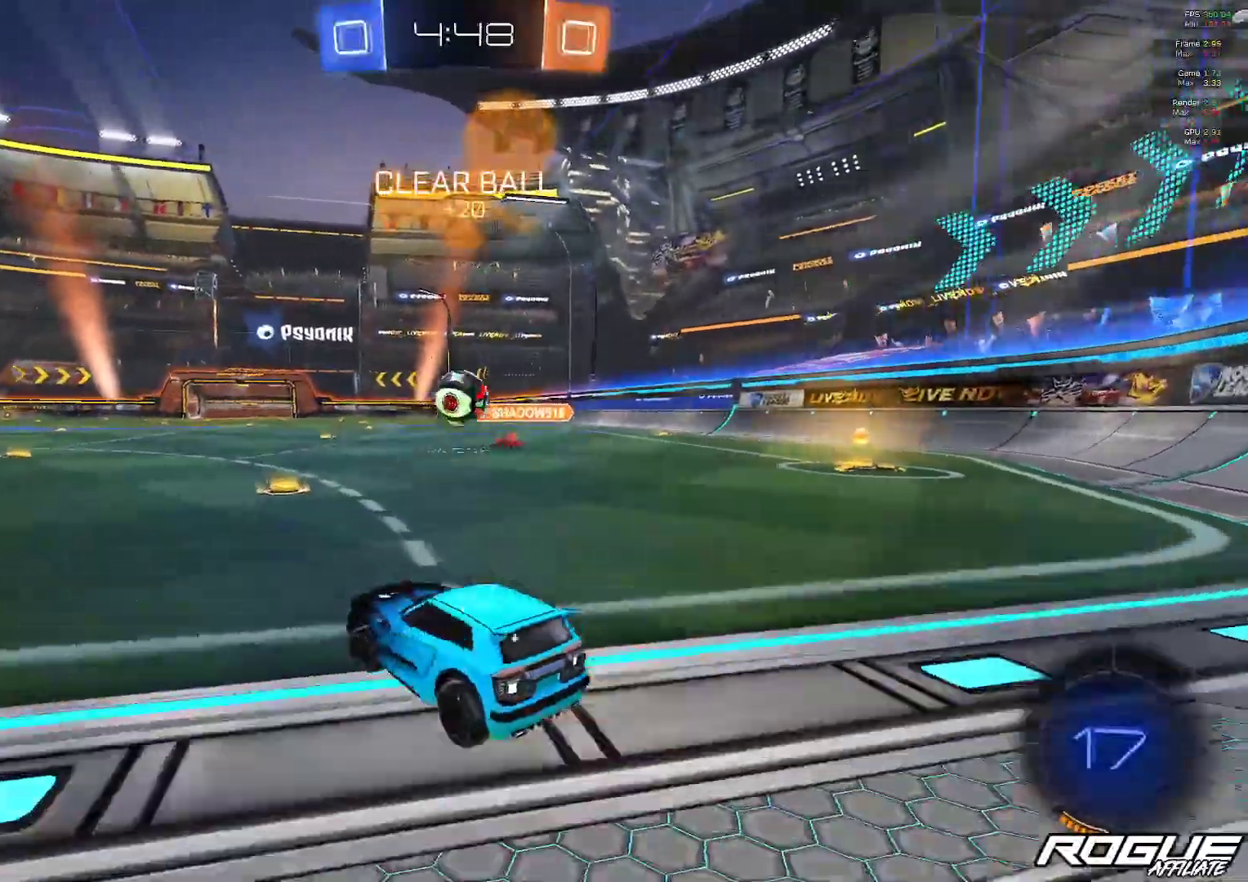
{"buttons": [], "left_stick": "down-right", "right_stick": "center", "events": [[400, "left_stick", "center"], [500, "left_stick", "down-right"]]}
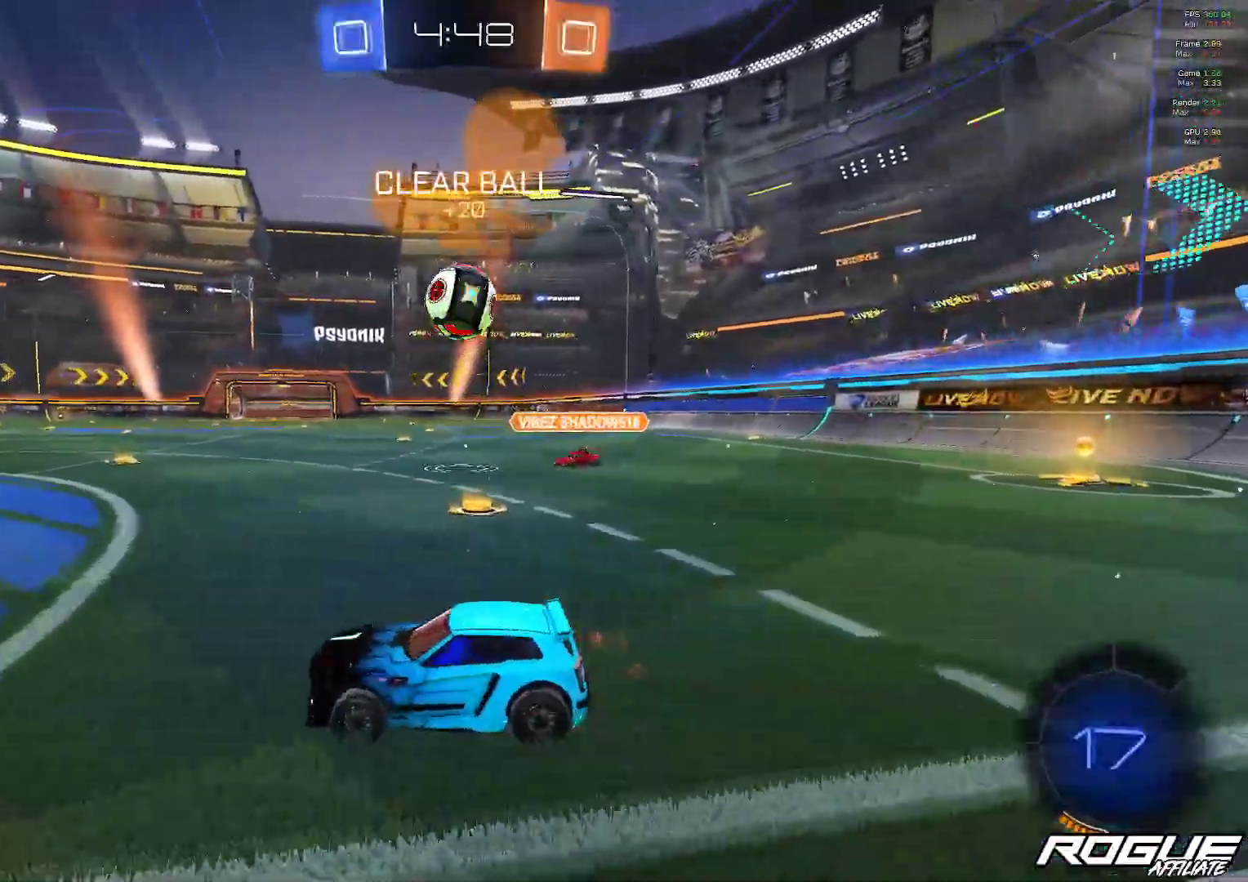
{"buttons": [], "left_stick": "center", "right_stick": "center", "events": [[50, "A", "down"], [267, "A", "up"], [367, "left_stick", "right"], [467, "left_stick", "center"]]}
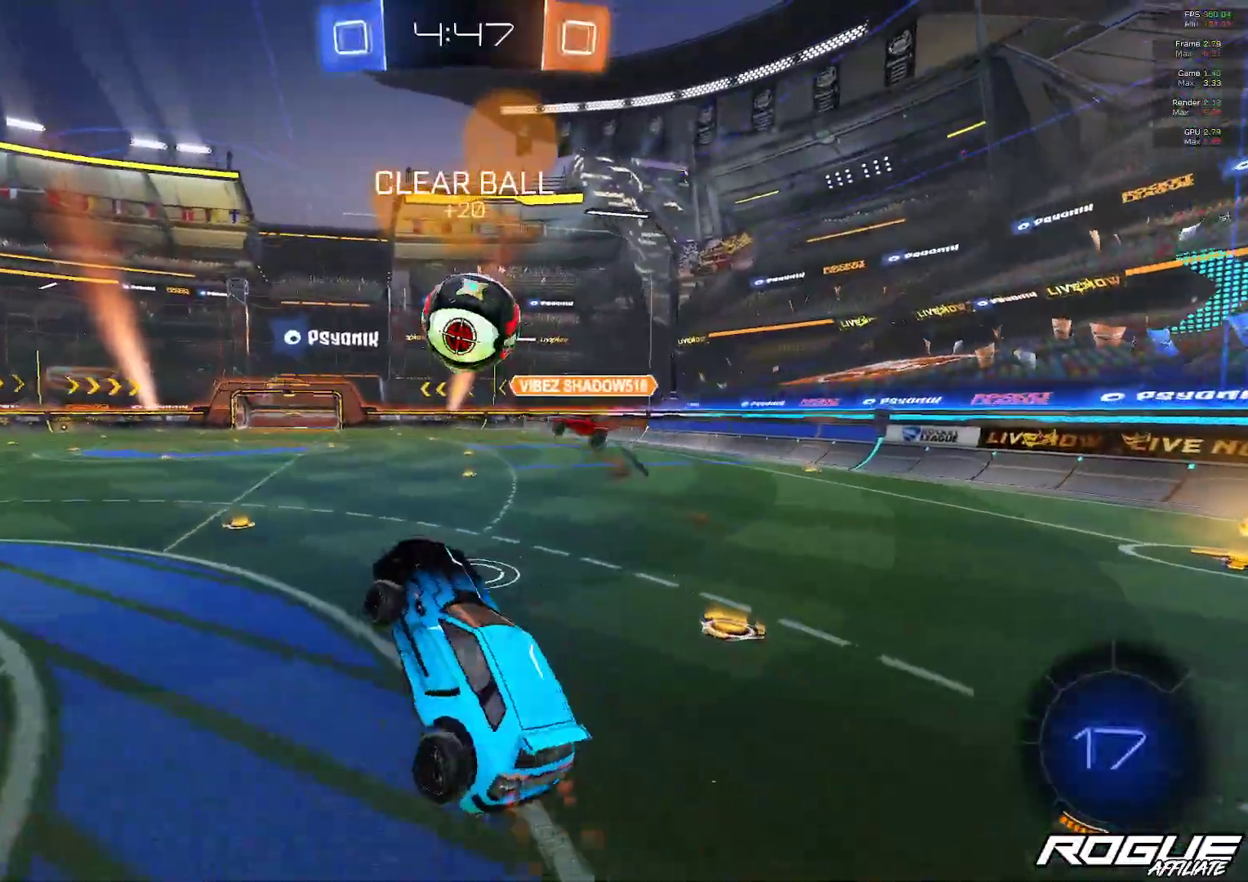
{"buttons": [], "left_stick": "up-right", "right_stick": "center", "events": [[67, "B", "down"], [267, "left_stick", "up-left"], [300, "B", "up"], [467, "left_stick", "up-right"]]}
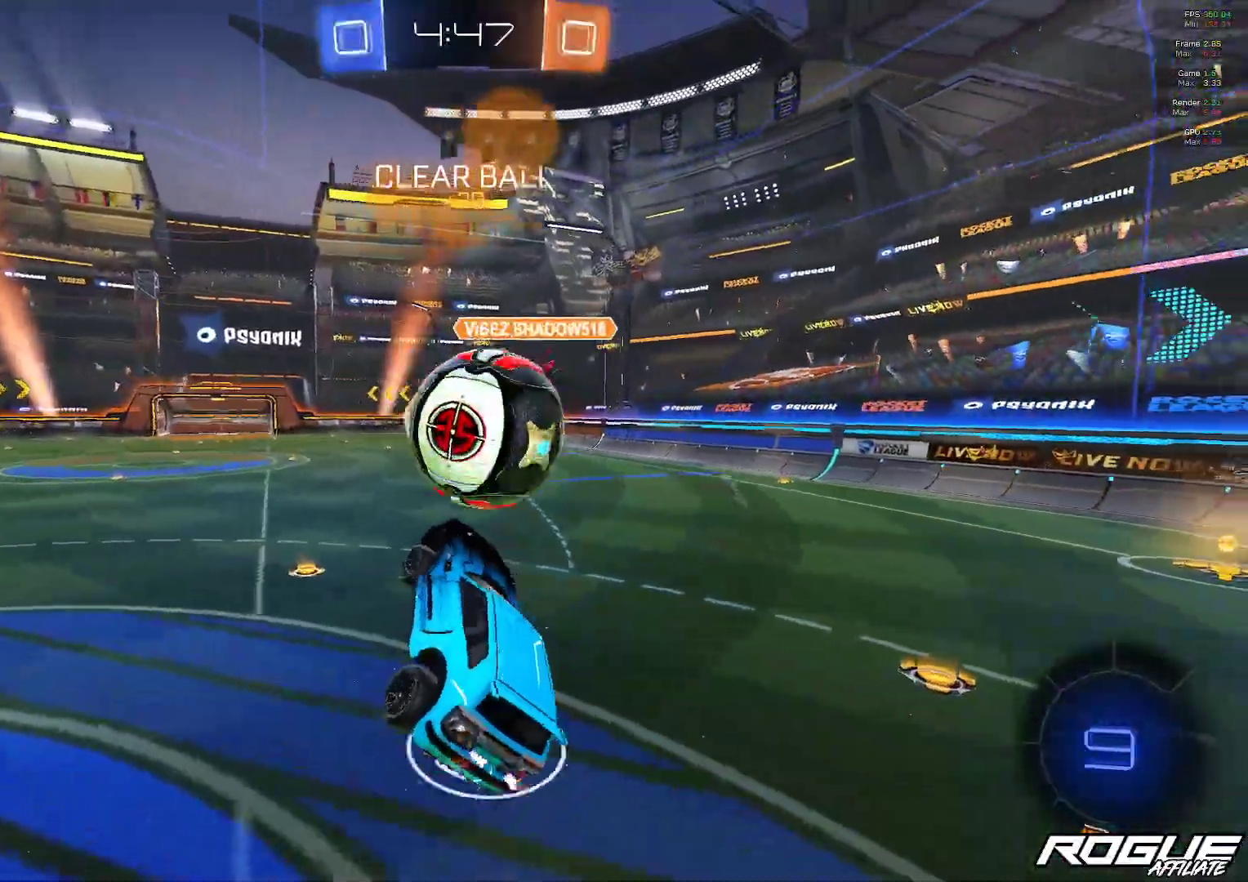
{"buttons": [], "left_stick": "up-right", "right_stick": "center", "events": [[33, "A", "down"], [150, "A", "up"], [200, "A", "down"], [300, "A", "up"], [367, "A", "down"], [467, "A", "up"]]}